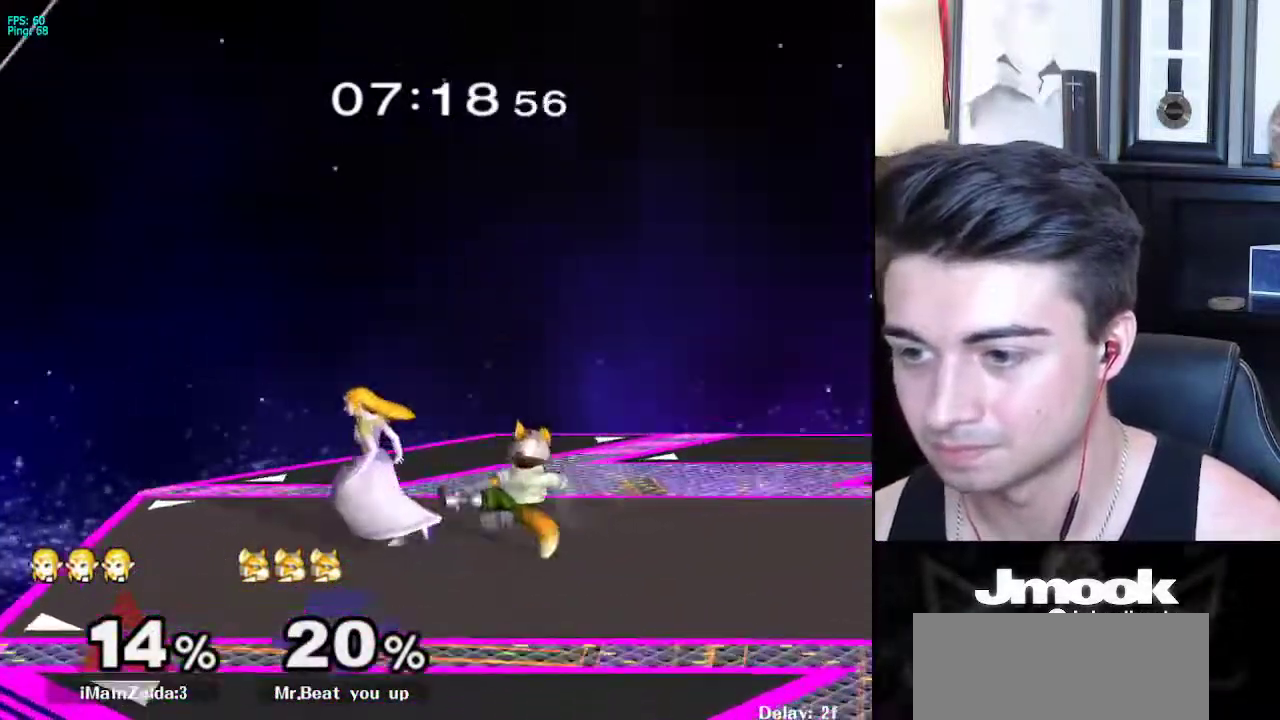
Gameplay with a controller (Nintendo layout); each line is a JSON object with the inputs held at the frame after it. "events" lists button and stick changes between this image and that frame as [ms after this image, input, new state], when the widget could be followed in between. Not read: L3 R3 START.
{"buttons": [], "left_stick": "down-left", "right_stick": "center", "events": [[133, "left_stick", "down"], [333, "left_stick", "down-left"]]}
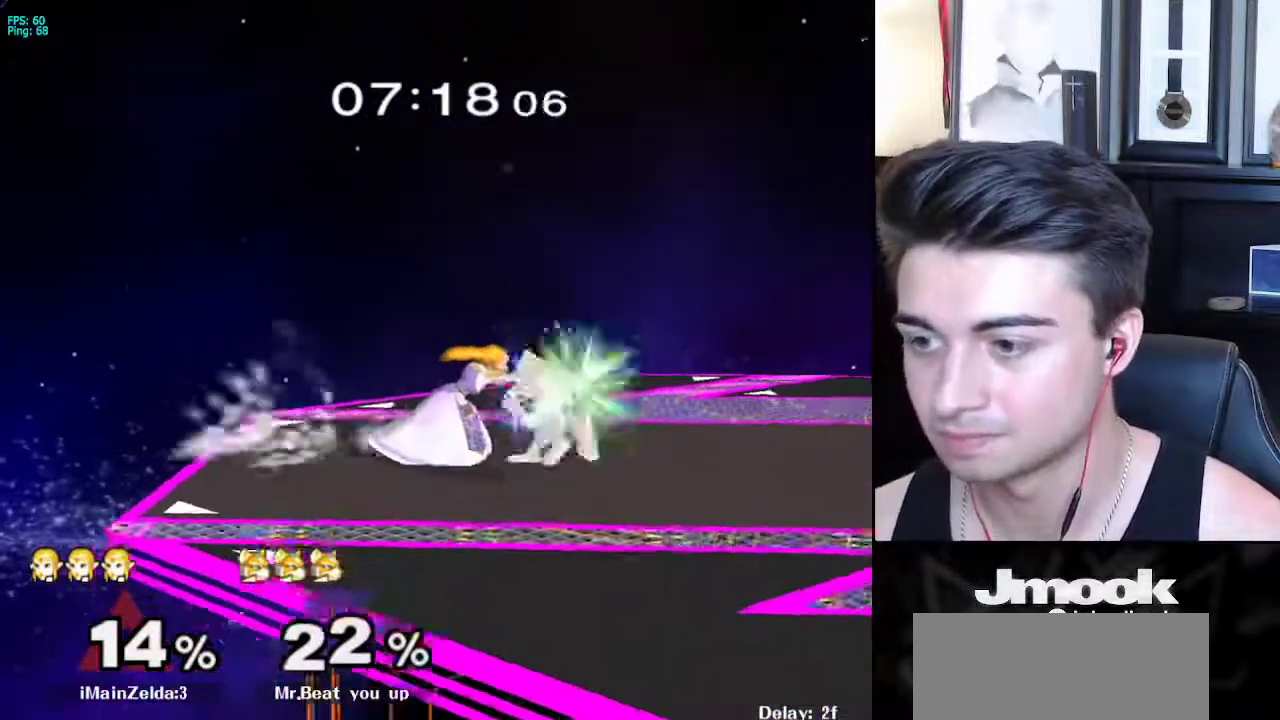
{"buttons": [], "left_stick": "center", "right_stick": "center", "events": [[17, "left_stick", "left"], [167, "left_stick", "center"]]}
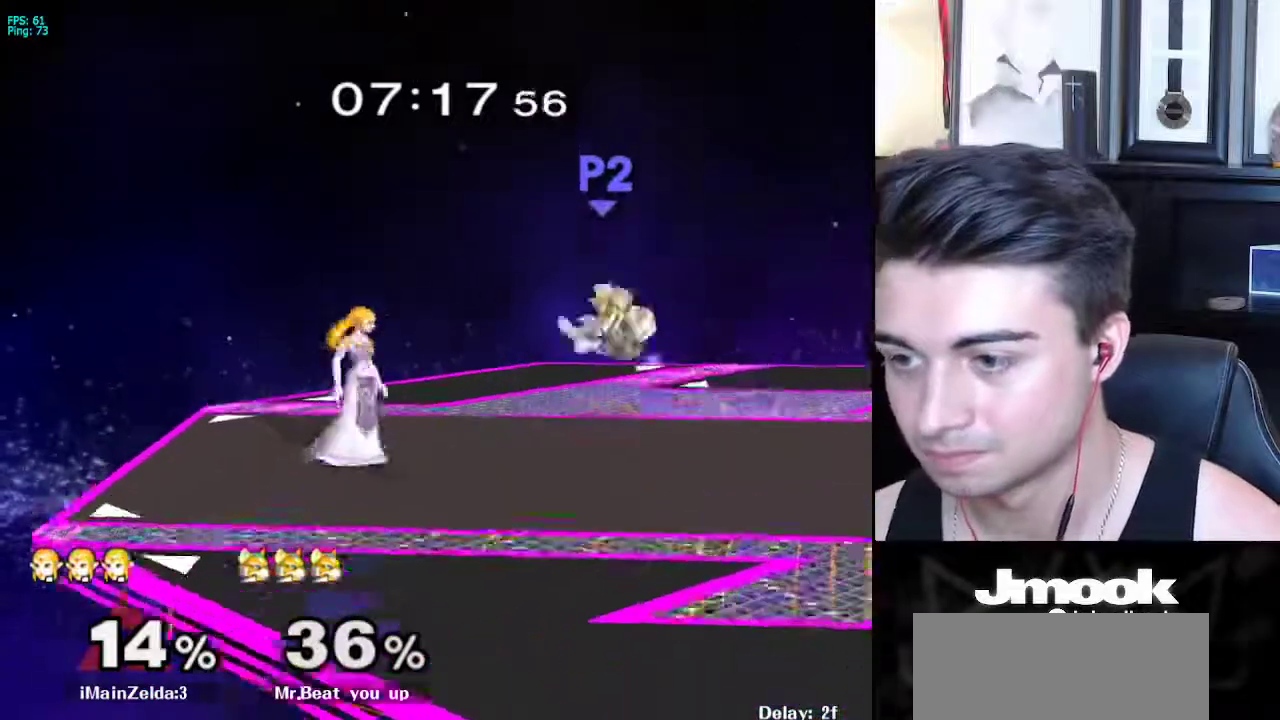
{"buttons": [], "left_stick": "right", "right_stick": "center", "events": [[83, "left_stick", "right"]]}
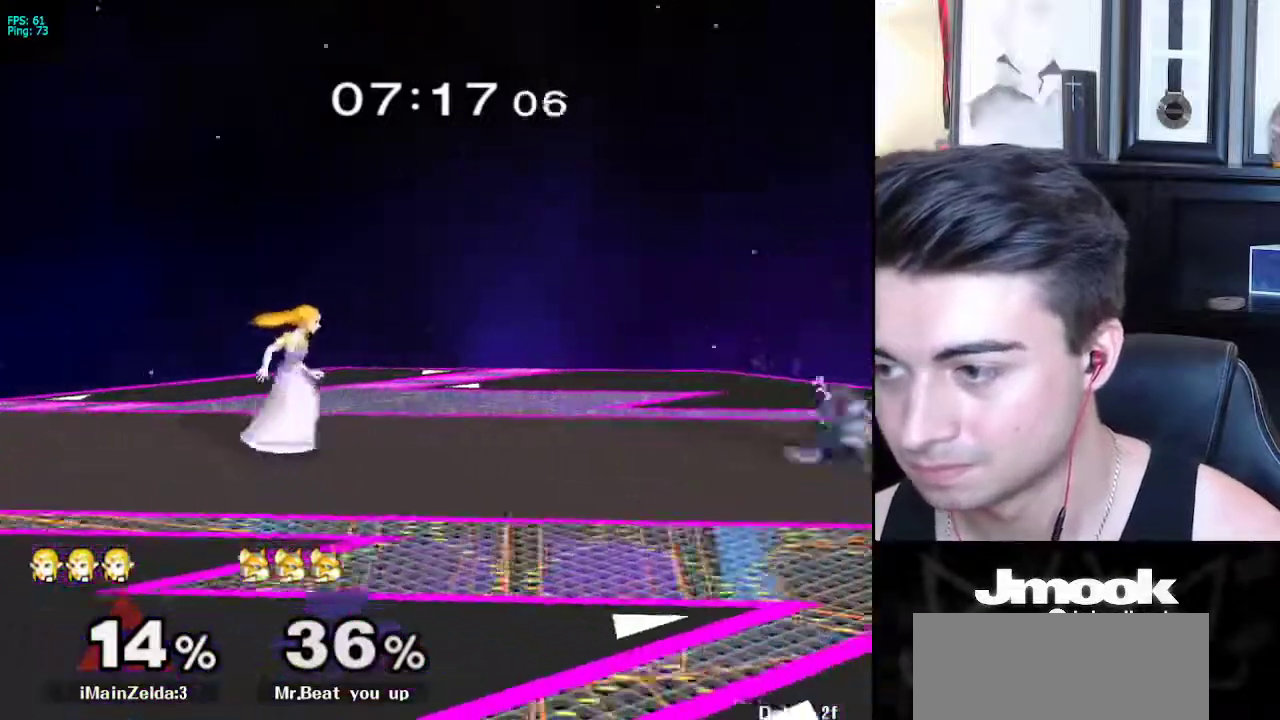
{"buttons": [], "left_stick": "down-left", "right_stick": "center", "events": [[400, "X", "down"], [450, "X", "up"], [483, "left_stick", "down-left"]]}
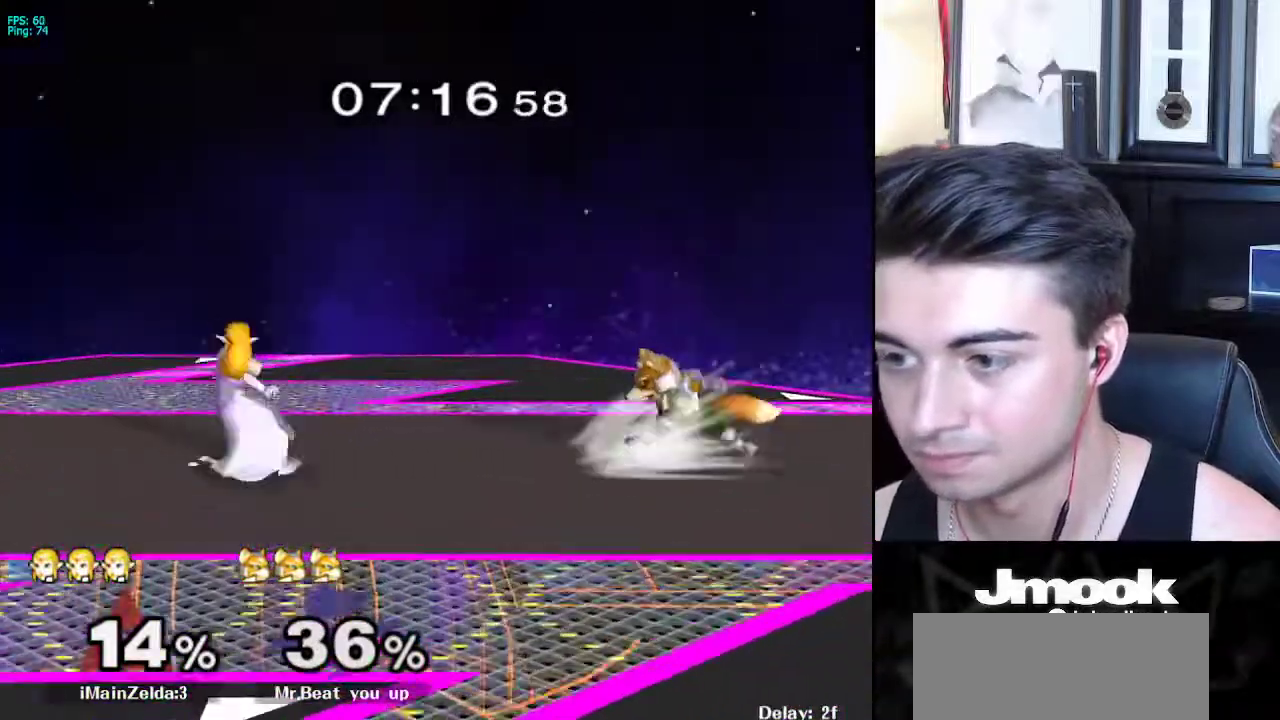
{"buttons": [], "left_stick": "center", "right_stick": "center", "events": [[17, "R1", "down"], [100, "left_stick", "center"], [133, "R1", "up"]]}
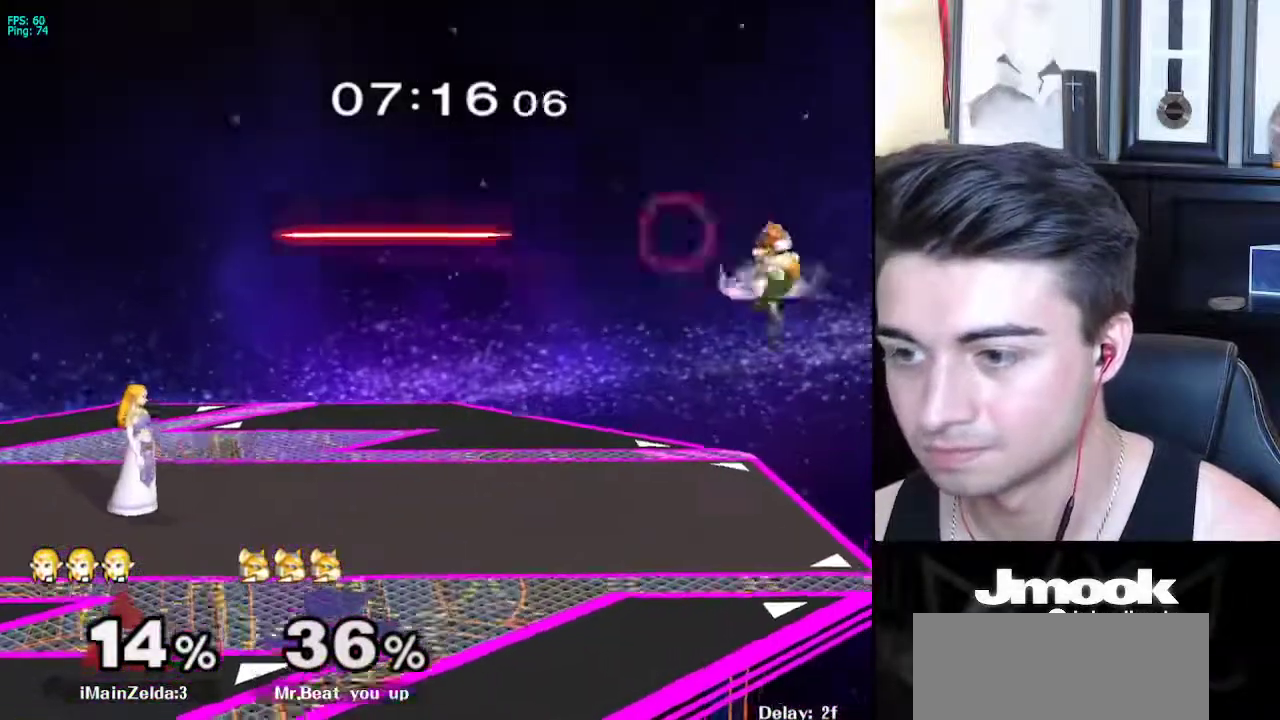
{"buttons": ["R1"], "left_stick": "right", "right_stick": "center", "events": [[33, "left_stick", "right"], [317, "X", "down"], [350, "X", "up"], [417, "R1", "down"]]}
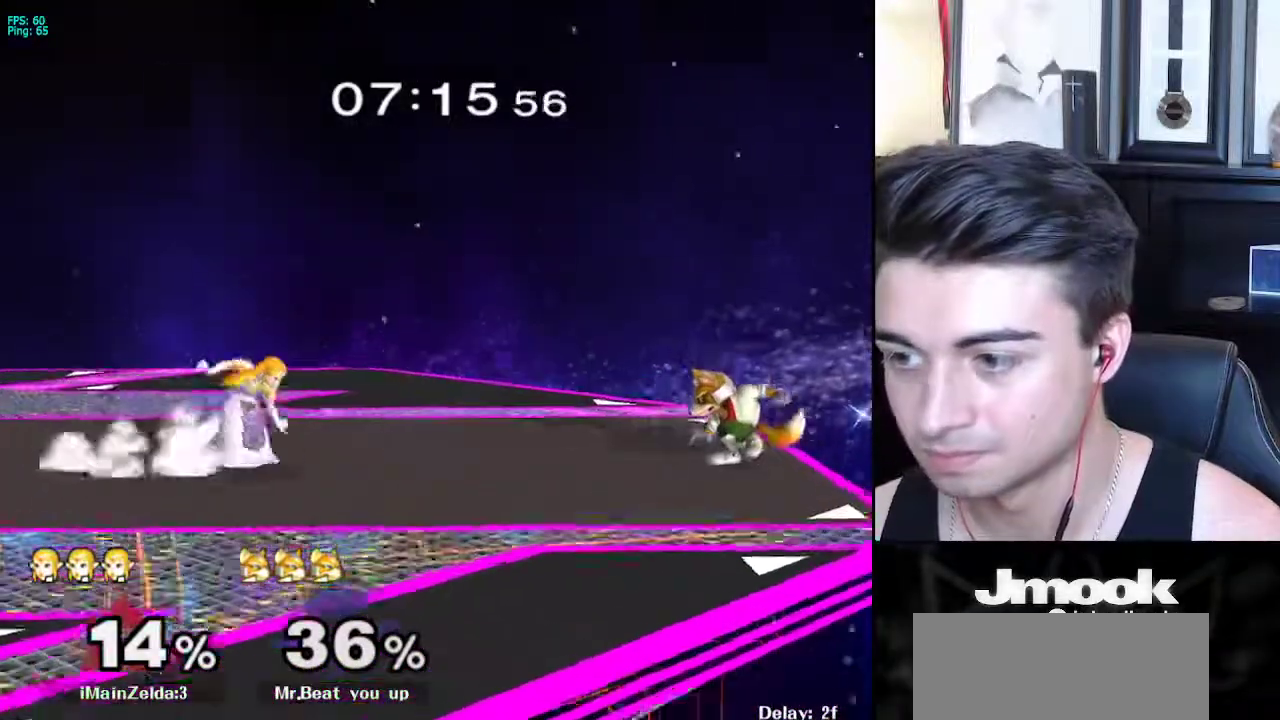
{"buttons": [], "left_stick": "center", "right_stick": "center", "events": [[50, "R1", "up"], [67, "left_stick", "center"], [133, "A", "down"], [350, "A", "up"]]}
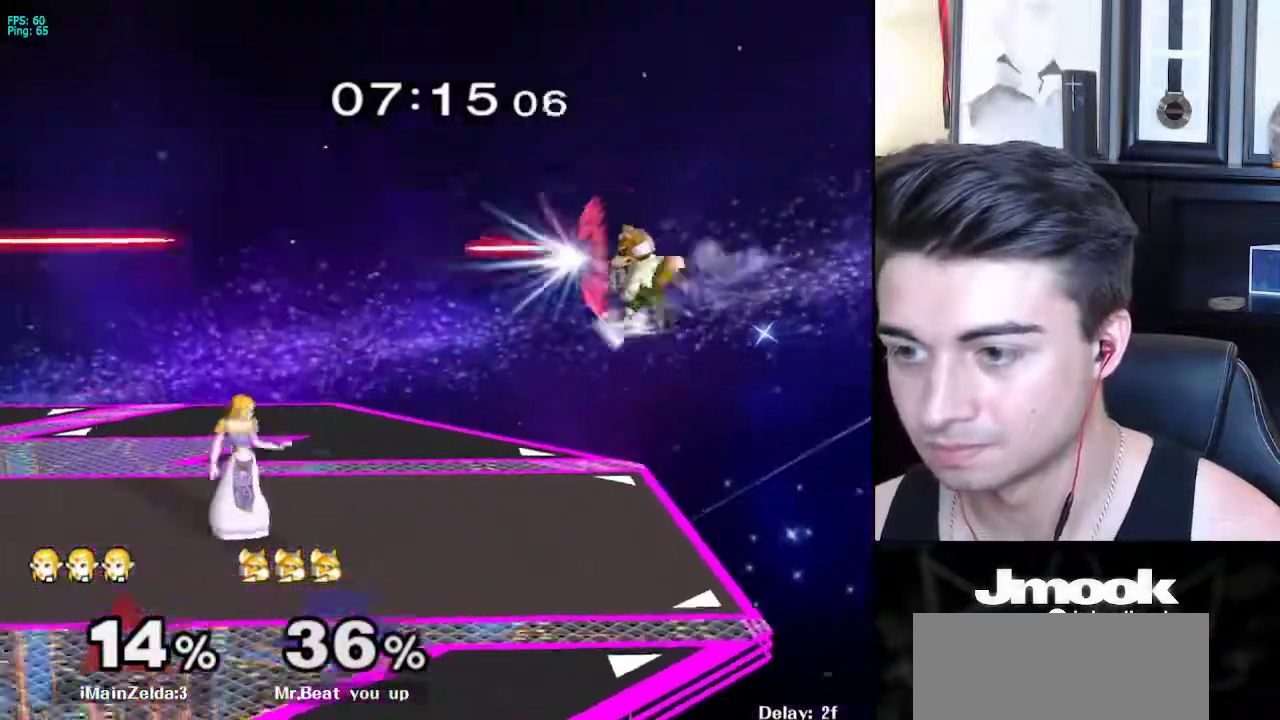
{"buttons": [], "left_stick": "center", "right_stick": "center", "events": [[117, "left_stick", "left"], [167, "X", "down"], [267, "left_stick", "right"], [333, "X", "up"], [400, "left_stick", "center"]]}
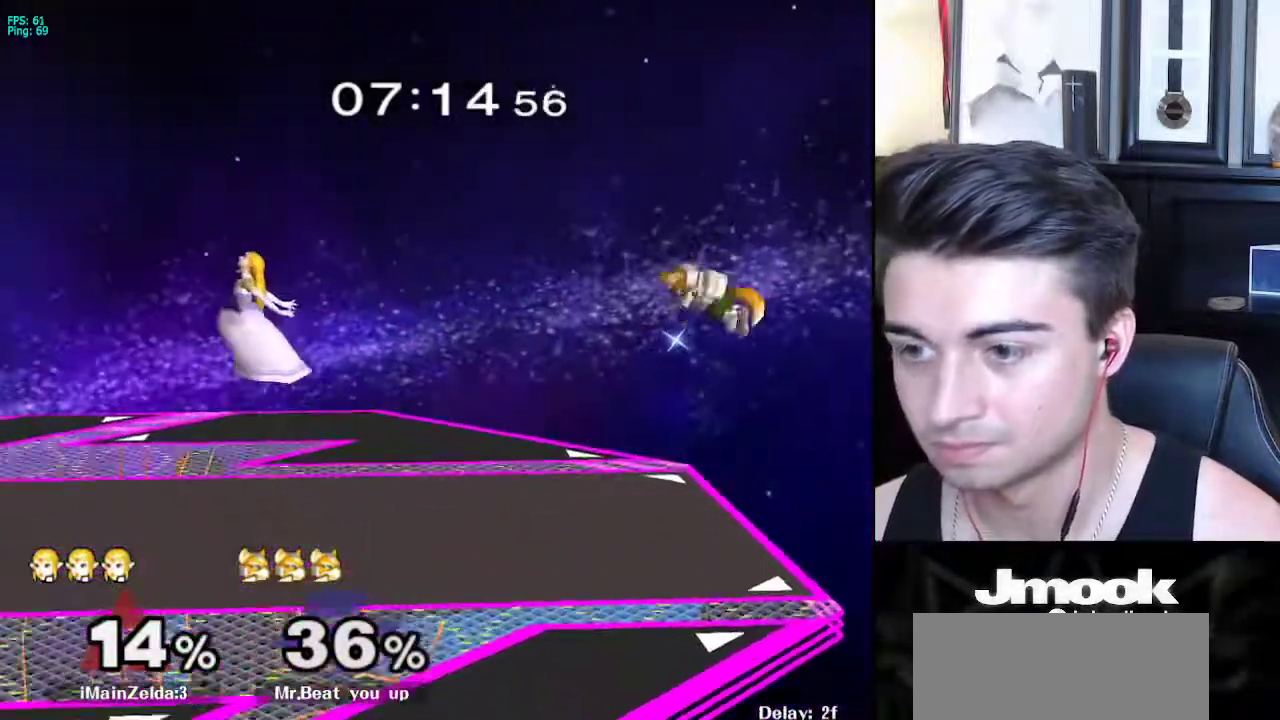
{"buttons": [], "left_stick": "down-right", "right_stick": "center", "events": [[117, "left_stick", "up-right"], [183, "left_stick", "right"], [300, "left_stick", "down-right"]]}
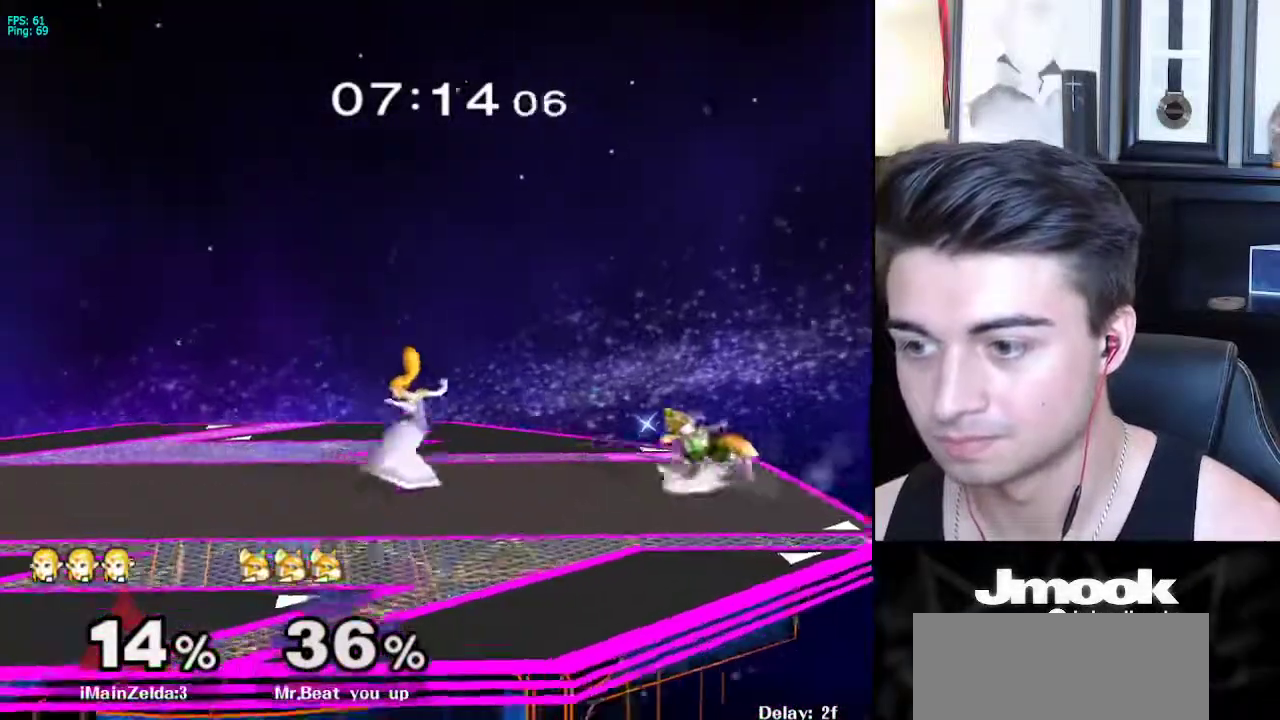
{"buttons": [], "left_stick": "right", "right_stick": "center", "events": [[17, "left_stick", "center"], [133, "left_stick", "left"], [217, "X", "down"], [400, "left_stick", "right"], [417, "X", "up"]]}
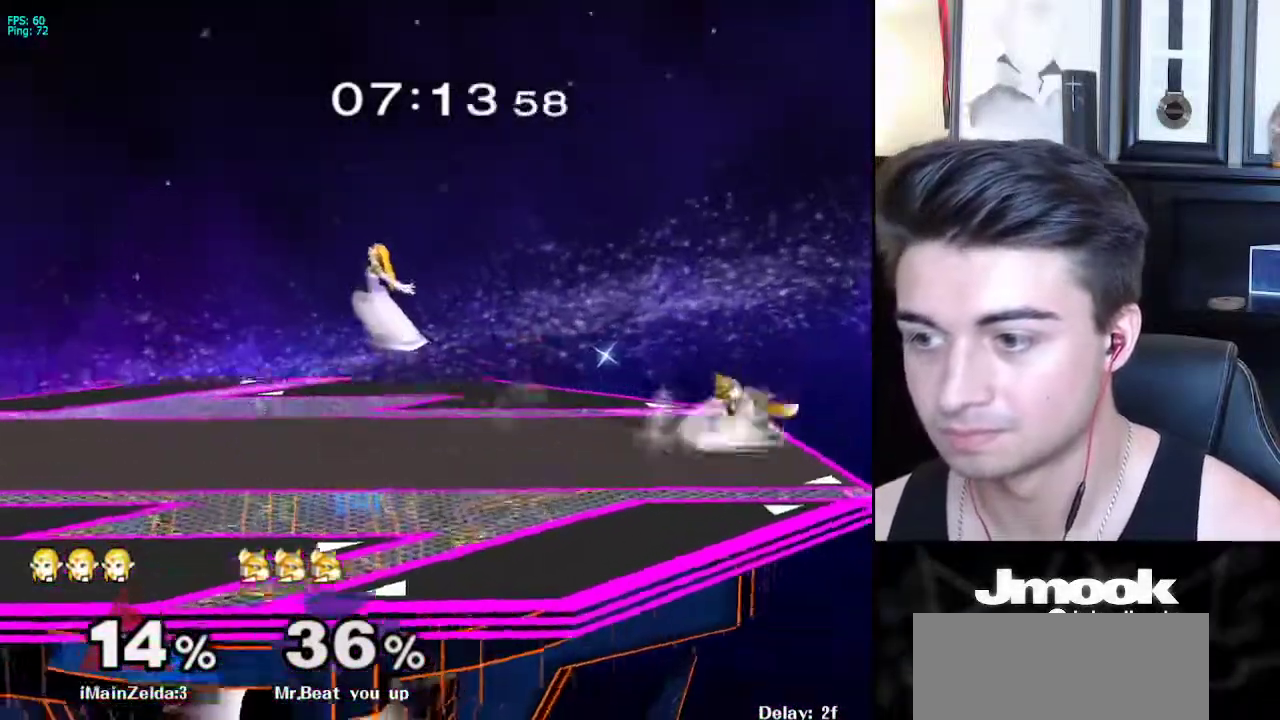
{"buttons": [], "left_stick": "down-right", "right_stick": "center", "events": [[450, "left_stick", "down-right"]]}
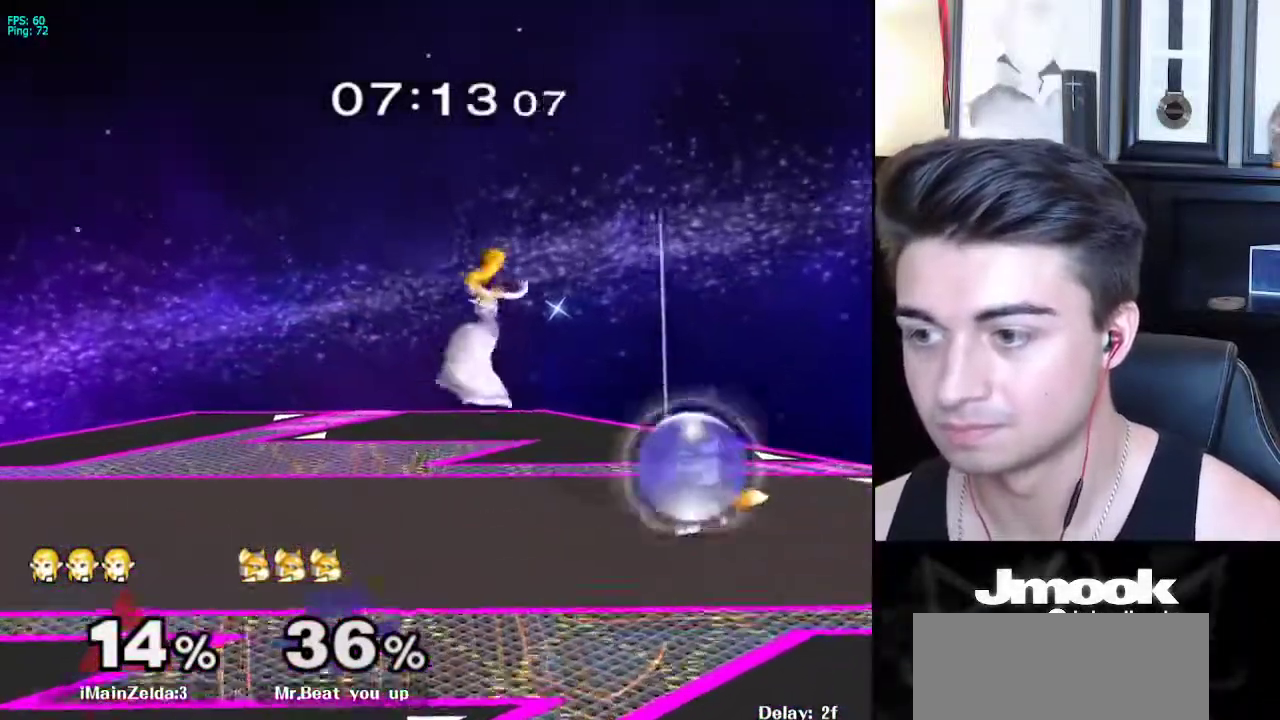
{"buttons": [], "left_stick": "center", "right_stick": "center", "events": [[83, "left_stick", "right"], [83, "right_stick", "right"], [200, "L1", "down"], [317, "left_stick", "center"], [317, "right_stick", "center"], [367, "L1", "up"]]}
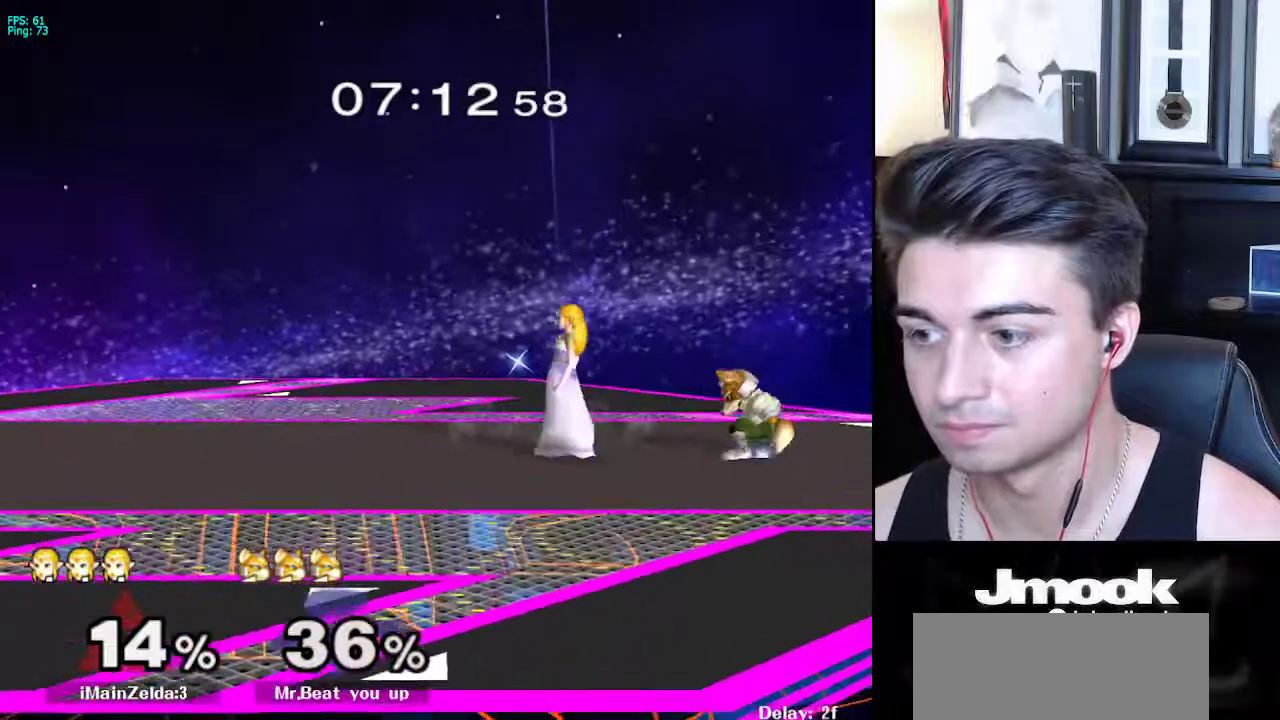
{"buttons": ["A"], "left_stick": "center", "right_stick": "center", "events": [[33, "left_stick", "up-left"], [83, "left_stick", "right"], [167, "X", "down"], [217, "X", "up"], [283, "R1", "down"], [383, "R1", "up"], [400, "left_stick", "center"], [483, "A", "down"]]}
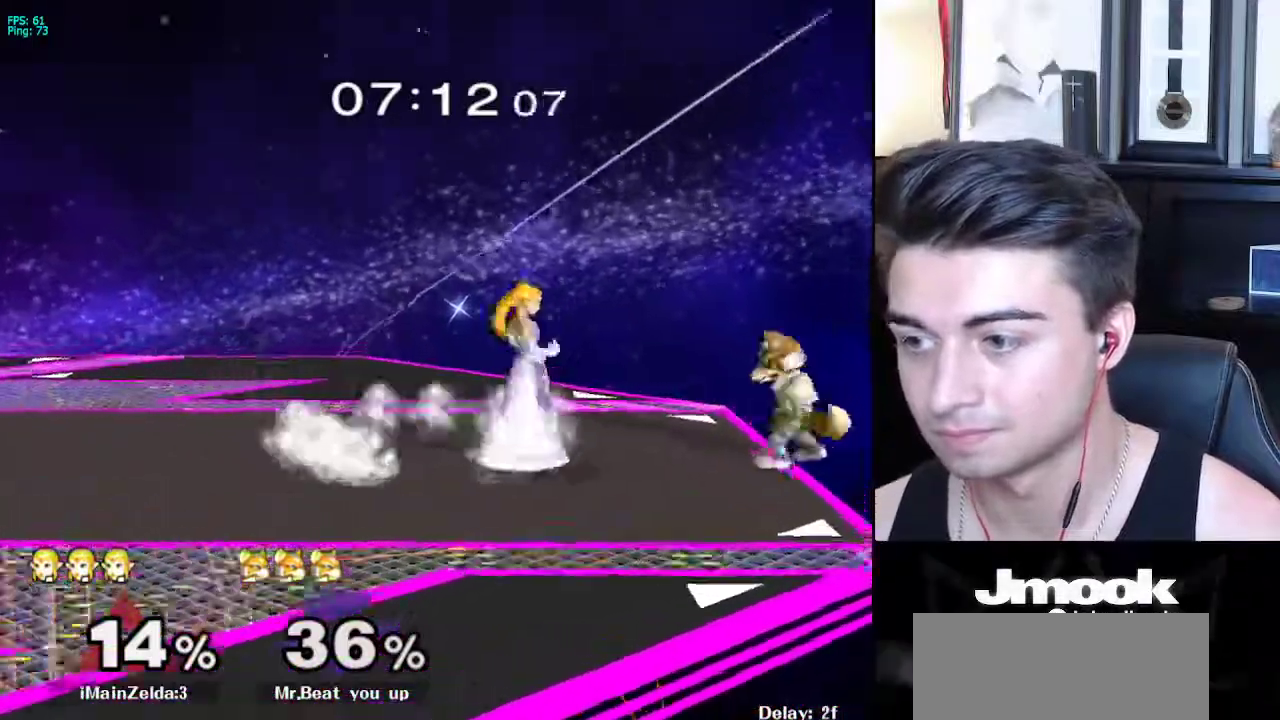
{"buttons": [], "left_stick": "left", "right_stick": "center", "events": [[83, "A", "up"], [417, "left_stick", "left"]]}
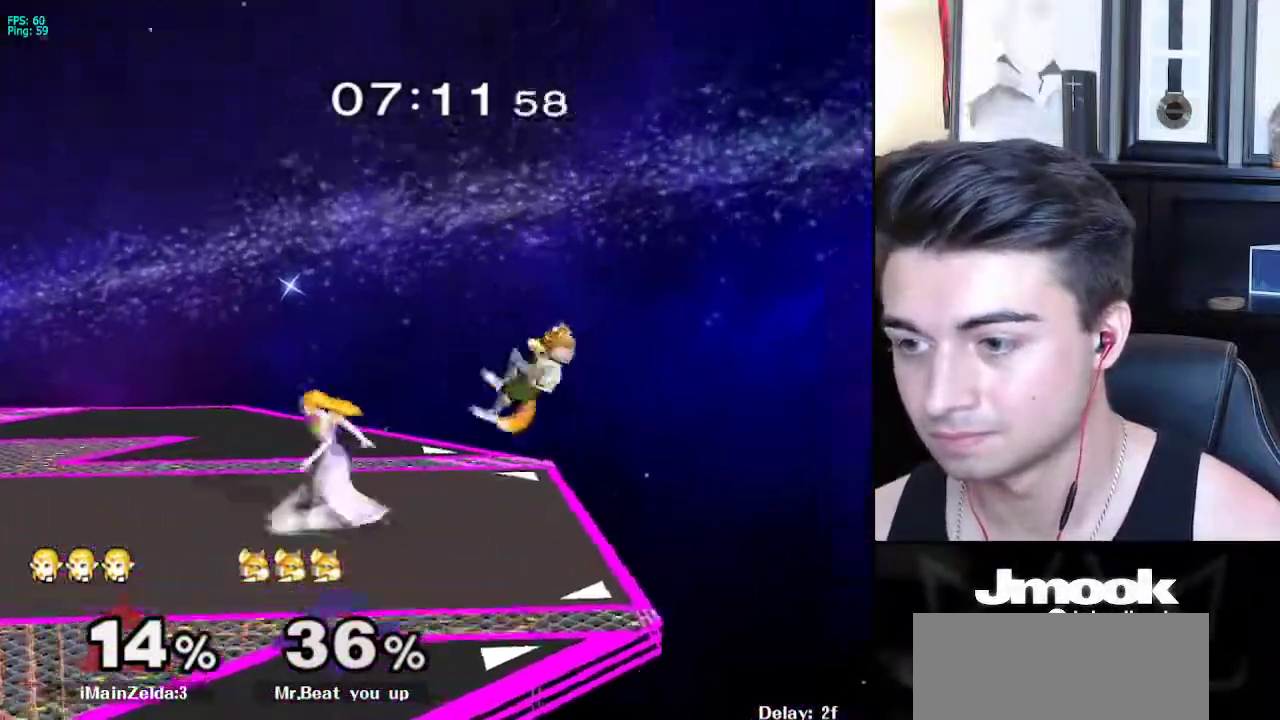
{"buttons": [], "left_stick": "left", "right_stick": "center", "events": [[100, "left_stick", "center"], [267, "left_stick", "left"]]}
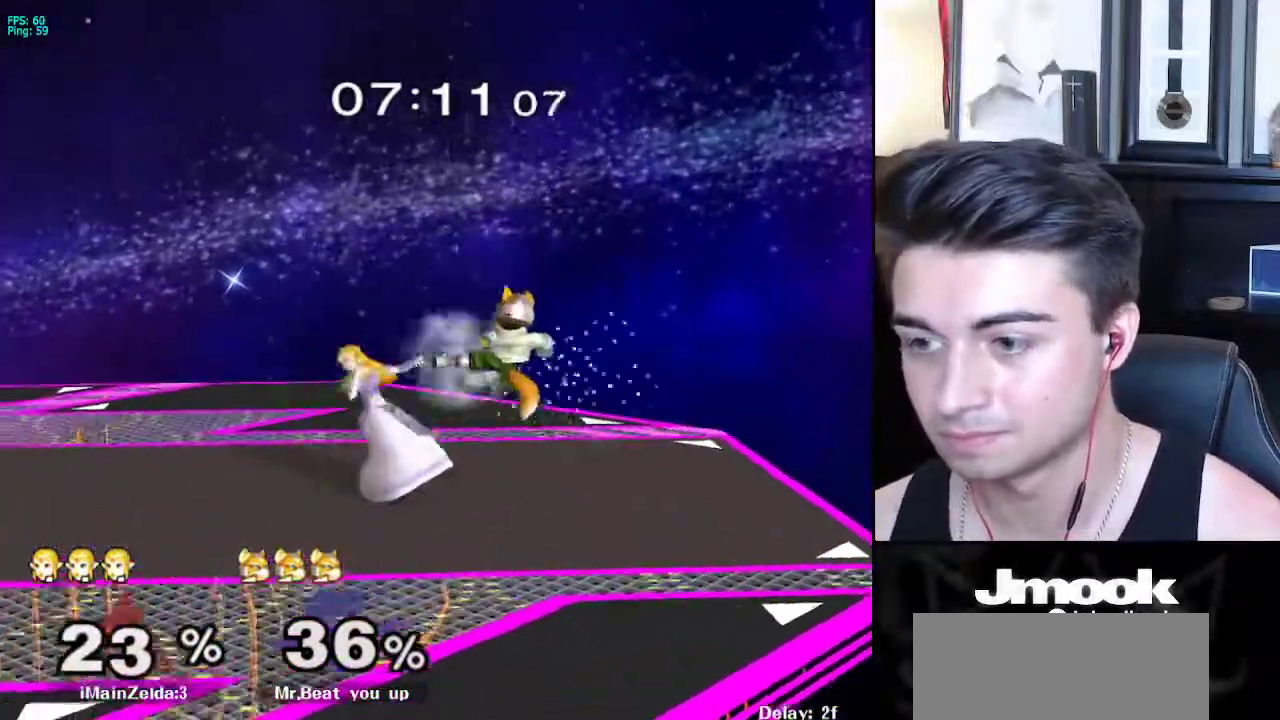
{"buttons": ["A", "L1"], "left_stick": "down", "right_stick": "center", "events": [[17, "L1", "down"], [33, "left_stick", "down-left"], [150, "left_stick", "down"], [450, "A", "down"]]}
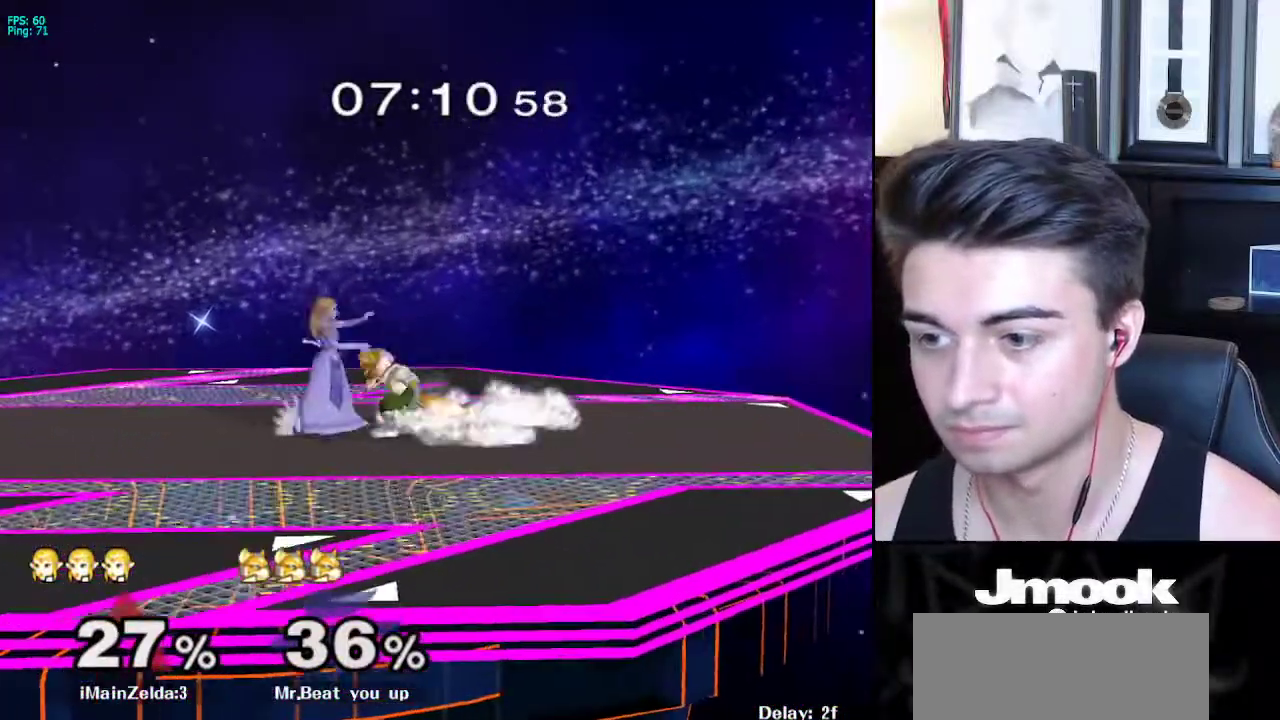
{"buttons": [], "left_stick": "center", "right_stick": "center", "events": [[33, "A", "up"], [283, "left_stick", "up"], [383, "left_stick", "center"], [450, "L1", "up"]]}
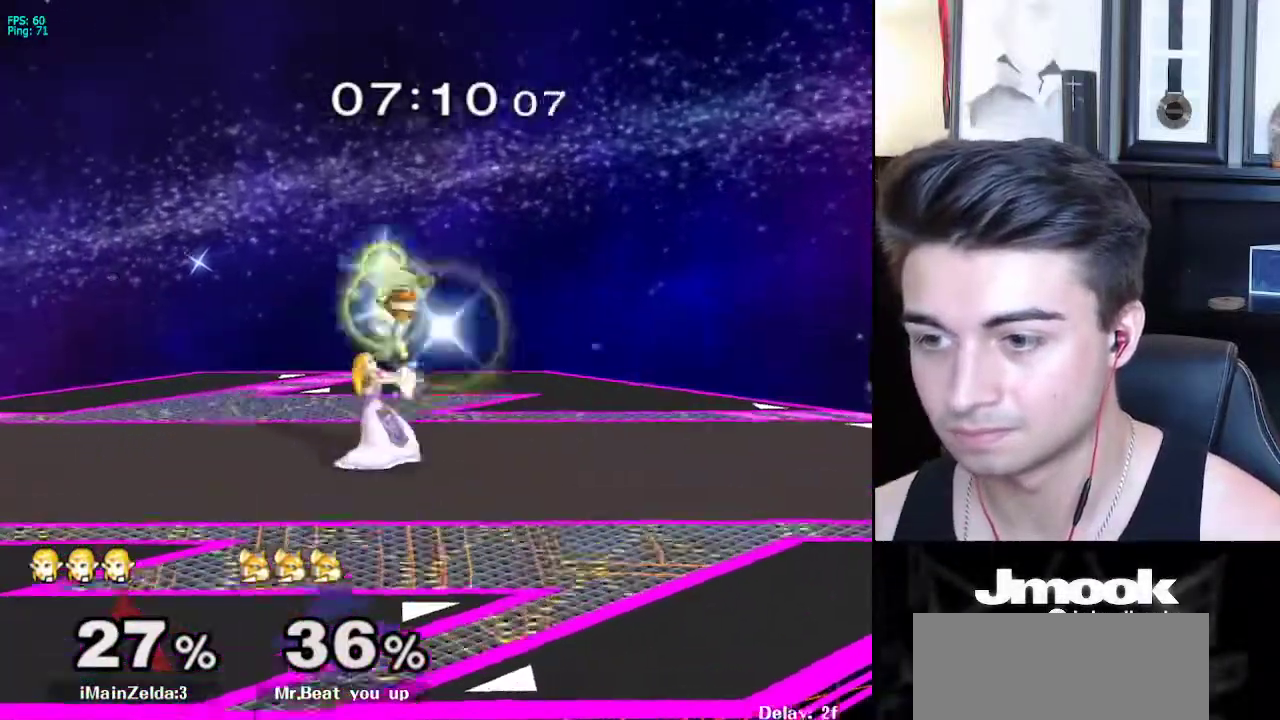
{"buttons": [], "left_stick": "left", "right_stick": "center", "events": [[450, "left_stick", "left"]]}
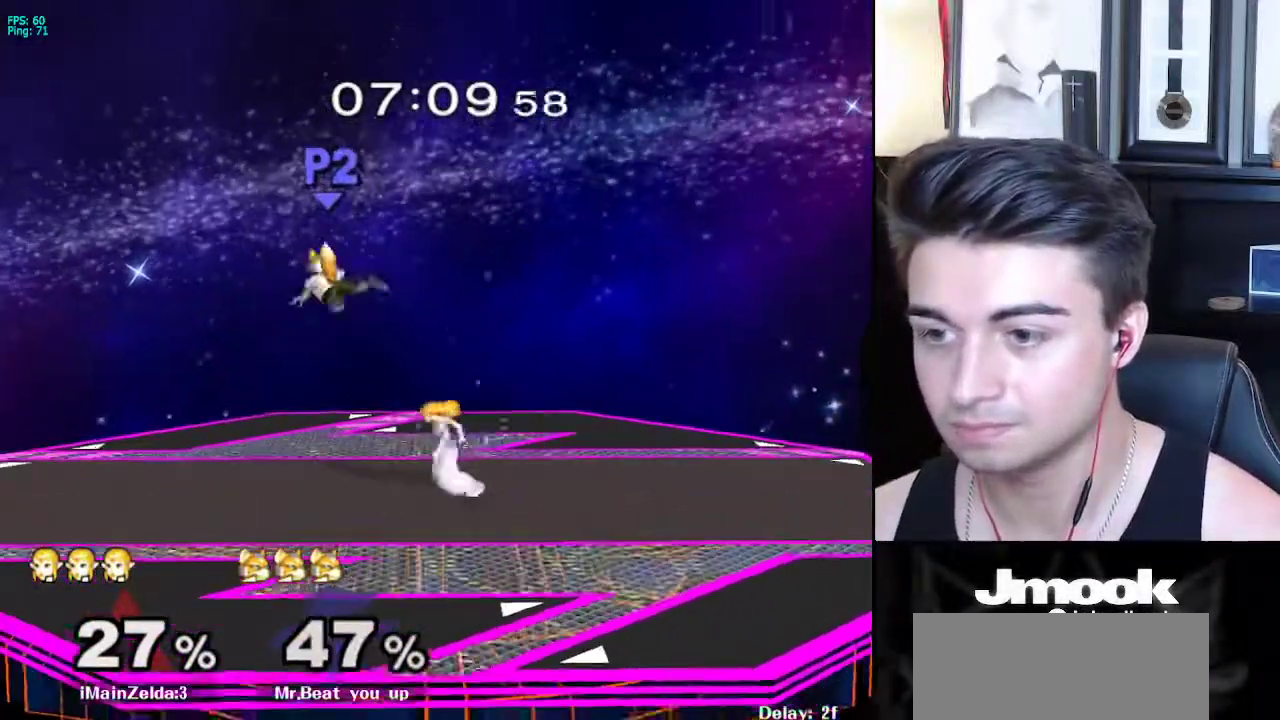
{"buttons": [], "left_stick": "left", "right_stick": "center", "events": [[233, "A", "down"], [400, "A", "up"]]}
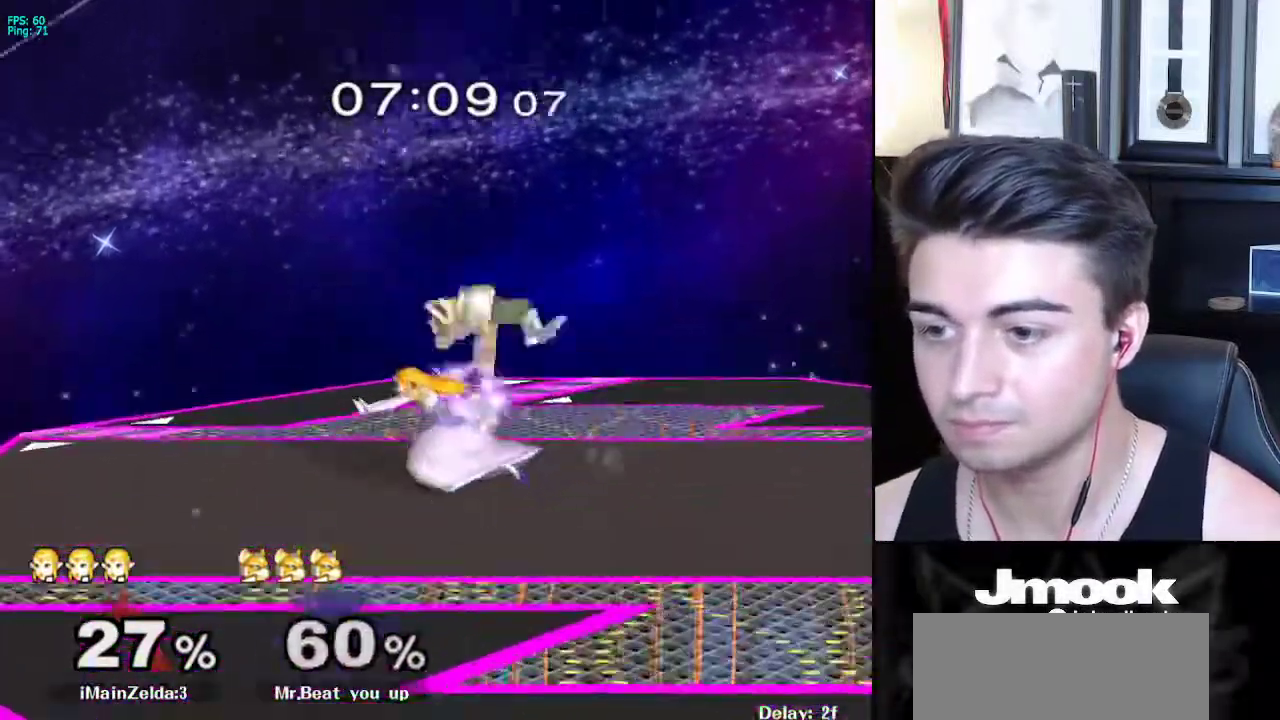
{"buttons": [], "left_stick": "right", "right_stick": "center", "events": [[150, "left_stick", "center"], [433, "X", "down"], [433, "left_stick", "right"], [483, "X", "up"]]}
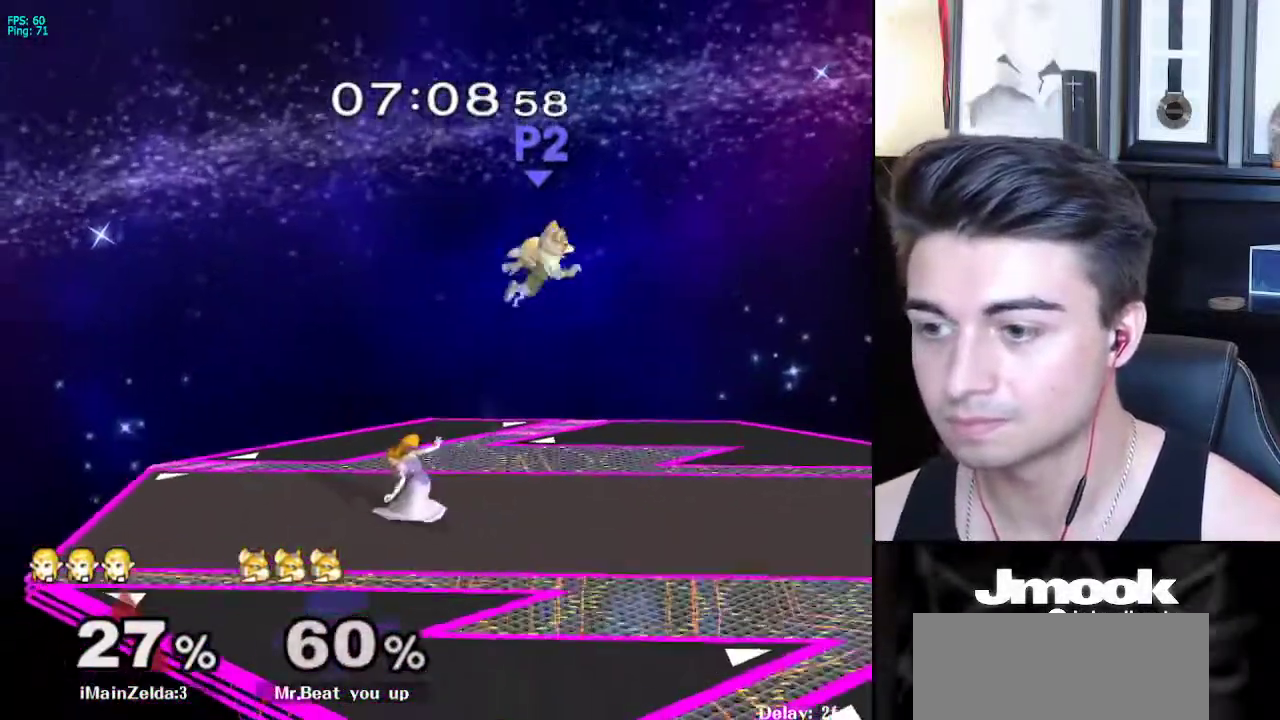
{"buttons": [], "left_stick": "up", "right_stick": "center", "events": [[50, "R1", "down"], [150, "R1", "up"], [167, "left_stick", "up"], [233, "A", "down"], [383, "A", "up"]]}
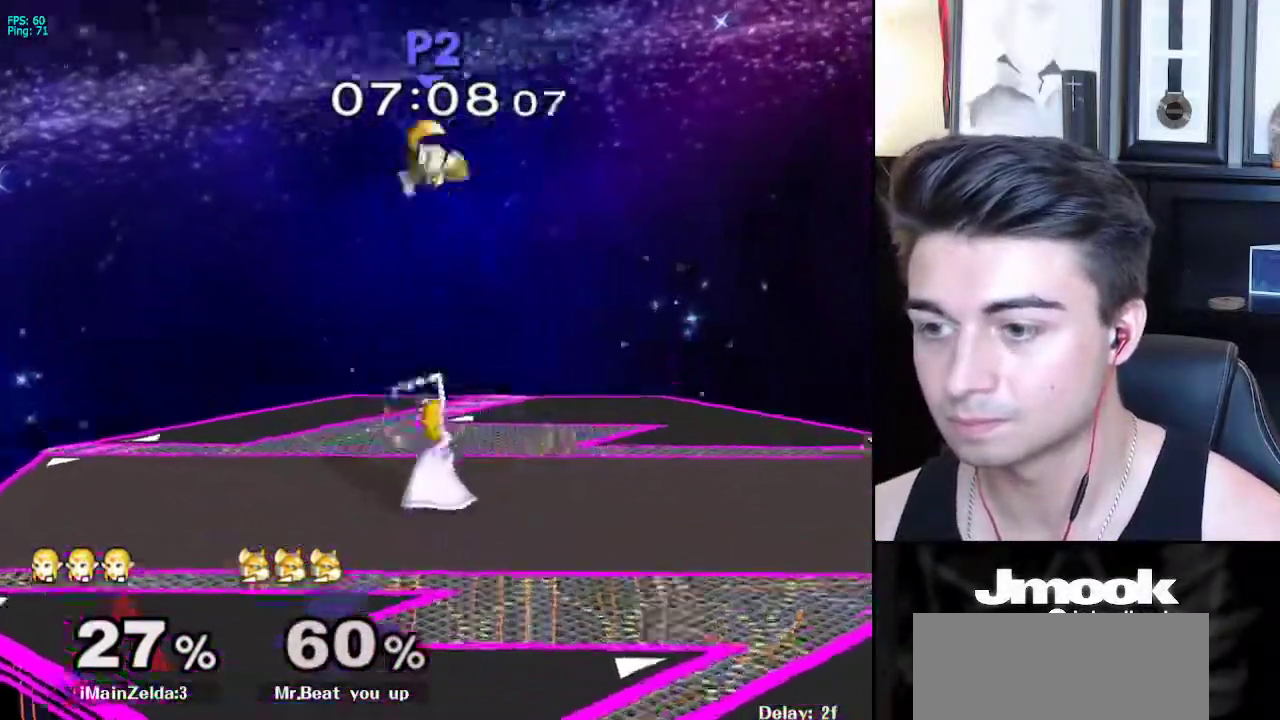
{"buttons": [], "left_stick": "down", "right_stick": "center", "events": [[150, "left_stick", "center"], [350, "left_stick", "down"]]}
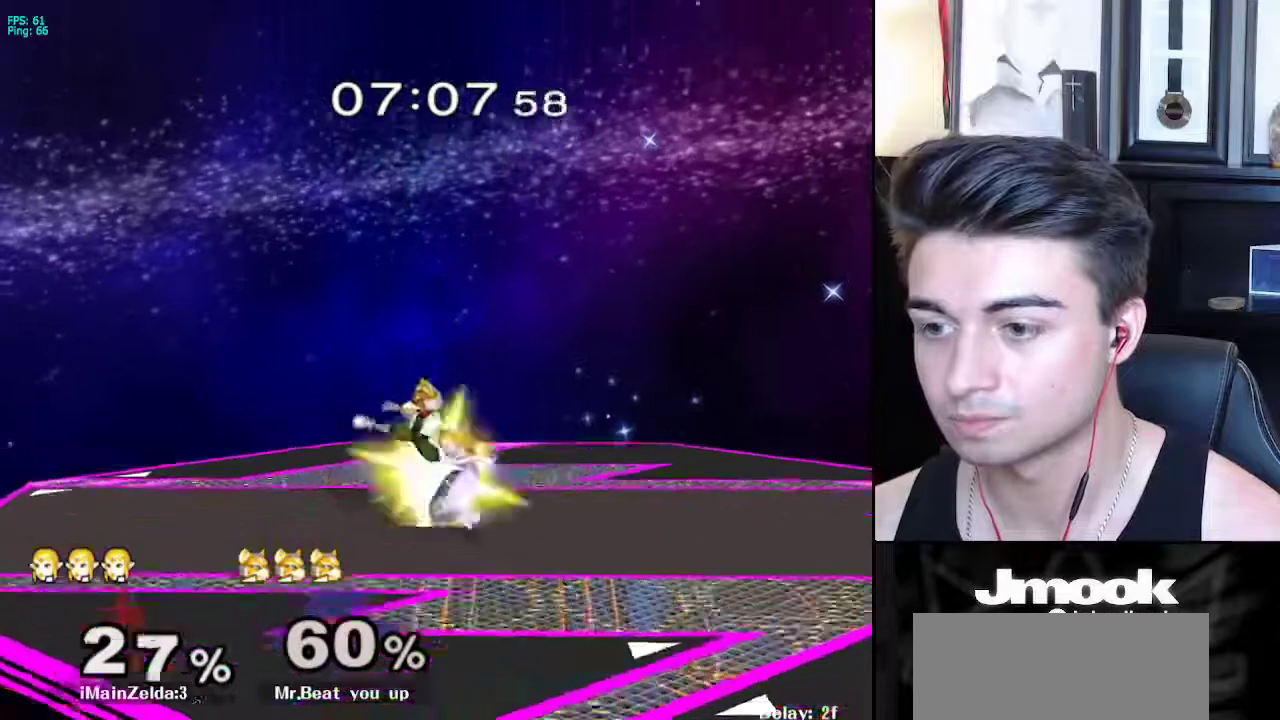
{"buttons": [], "left_stick": "down-left", "right_stick": "center", "events": [[133, "right_stick", "down-left"], [217, "right_stick", "center"], [267, "right_stick", "down-left"], [317, "right_stick", "center"], [467, "left_stick", "down-left"]]}
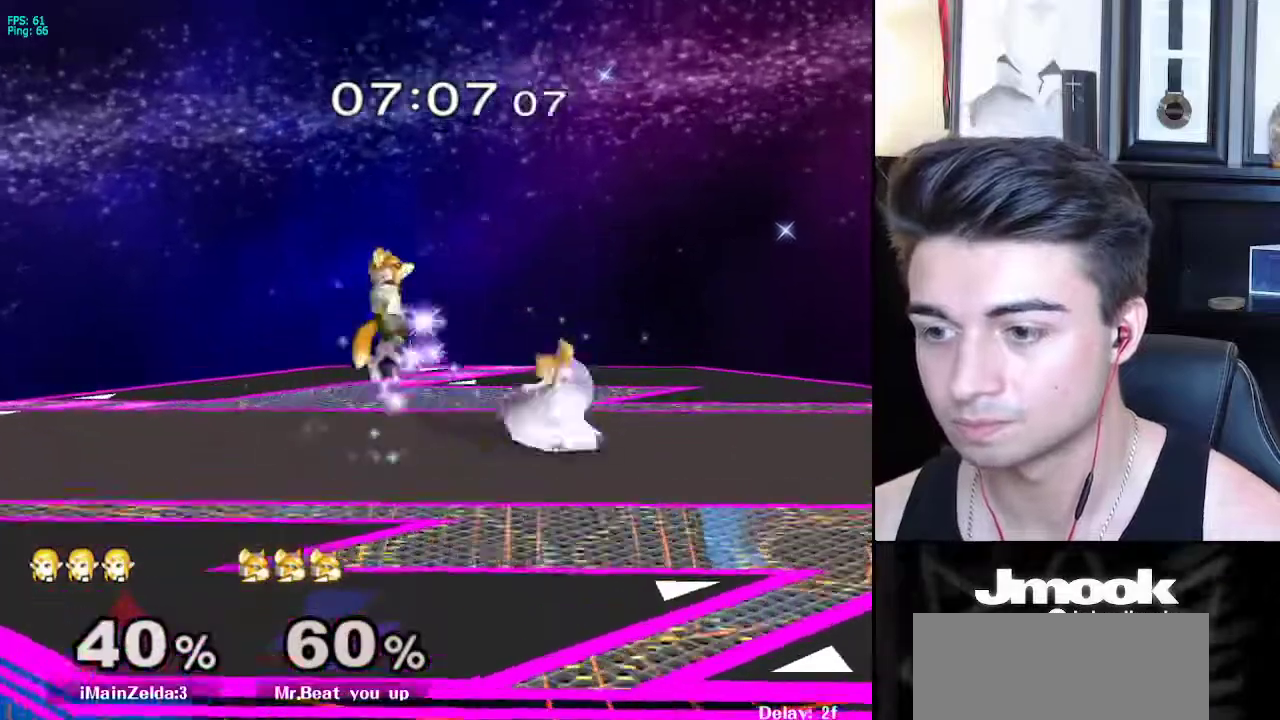
{"buttons": [], "left_stick": "down-left", "right_stick": "center", "events": [[150, "left_stick", "center"], [367, "right_stick", "down"], [450, "right_stick", "center"], [467, "left_stick", "down-left"]]}
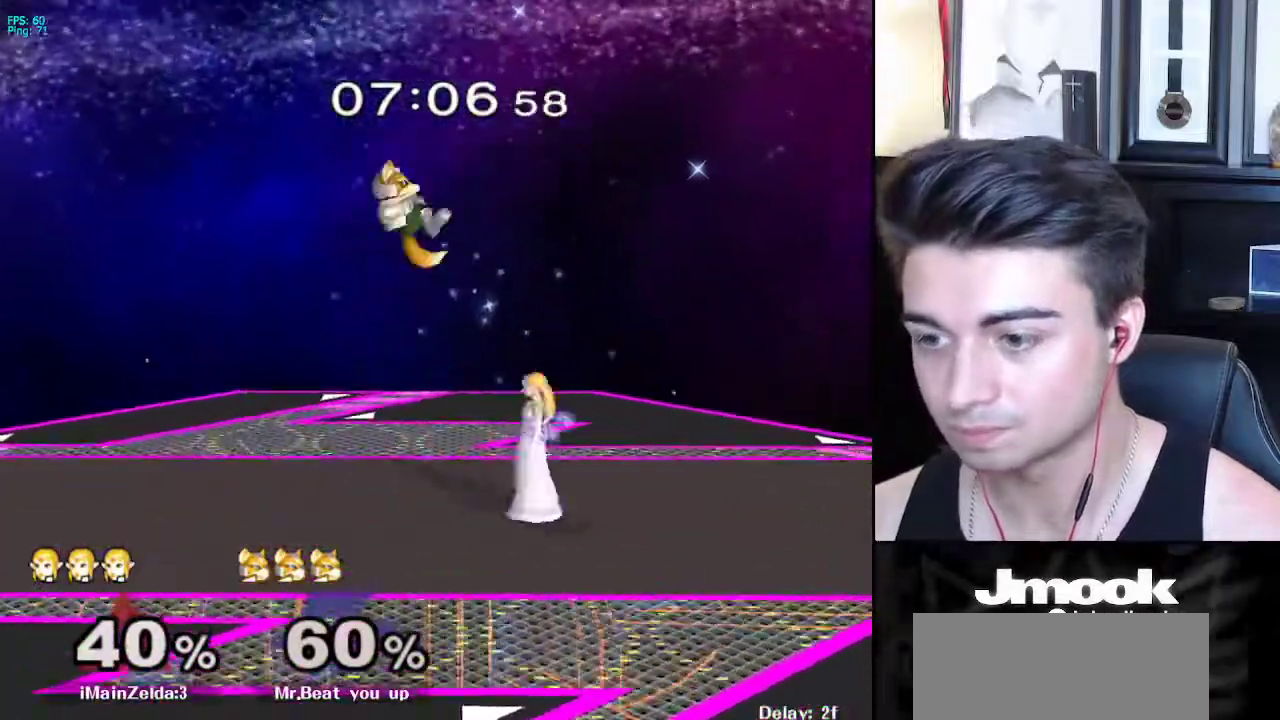
{"buttons": [], "left_stick": "down", "right_stick": "center", "events": [[33, "left_stick", "left"], [133, "left_stick", "center"], [317, "left_stick", "down"]]}
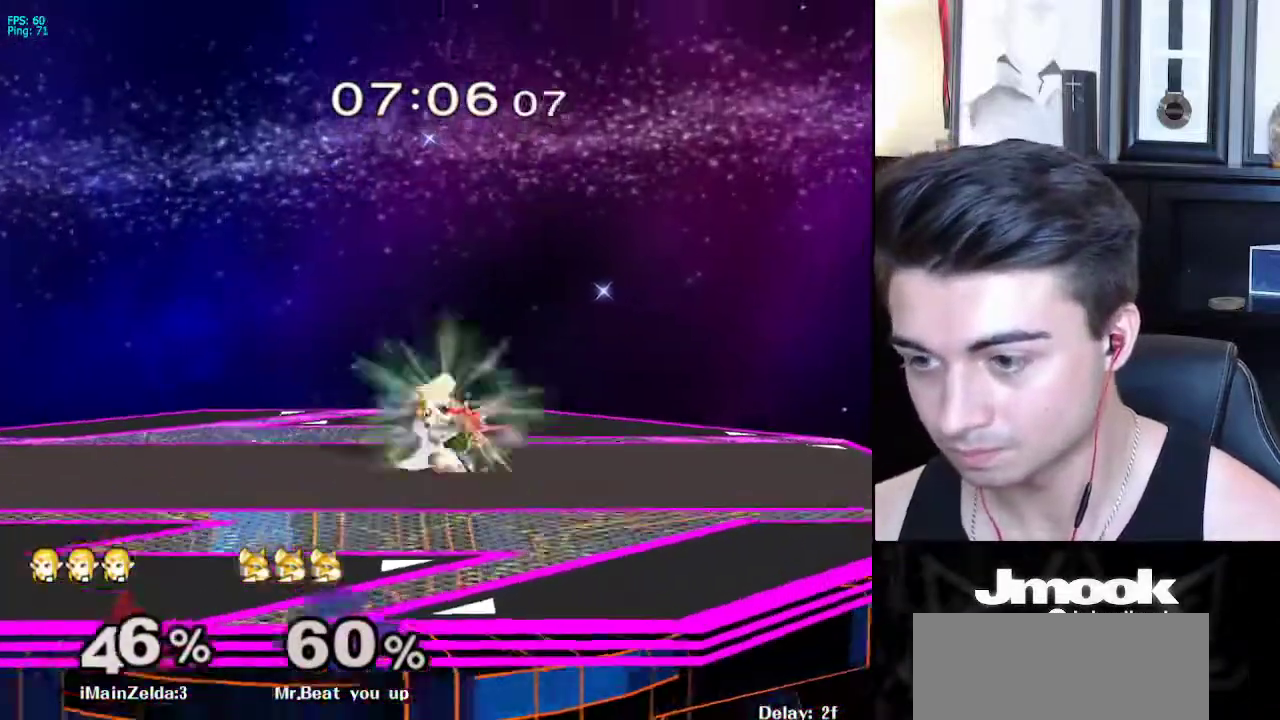
{"buttons": [], "left_stick": "down", "right_stick": "down-left", "events": [[17, "right_stick", "down-left"], [100, "right_stick", "center"], [133, "left_stick", "right"], [217, "right_stick", "down-right"], [317, "right_stick", "center"], [433, "right_stick", "down-left"], [483, "left_stick", "down"]]}
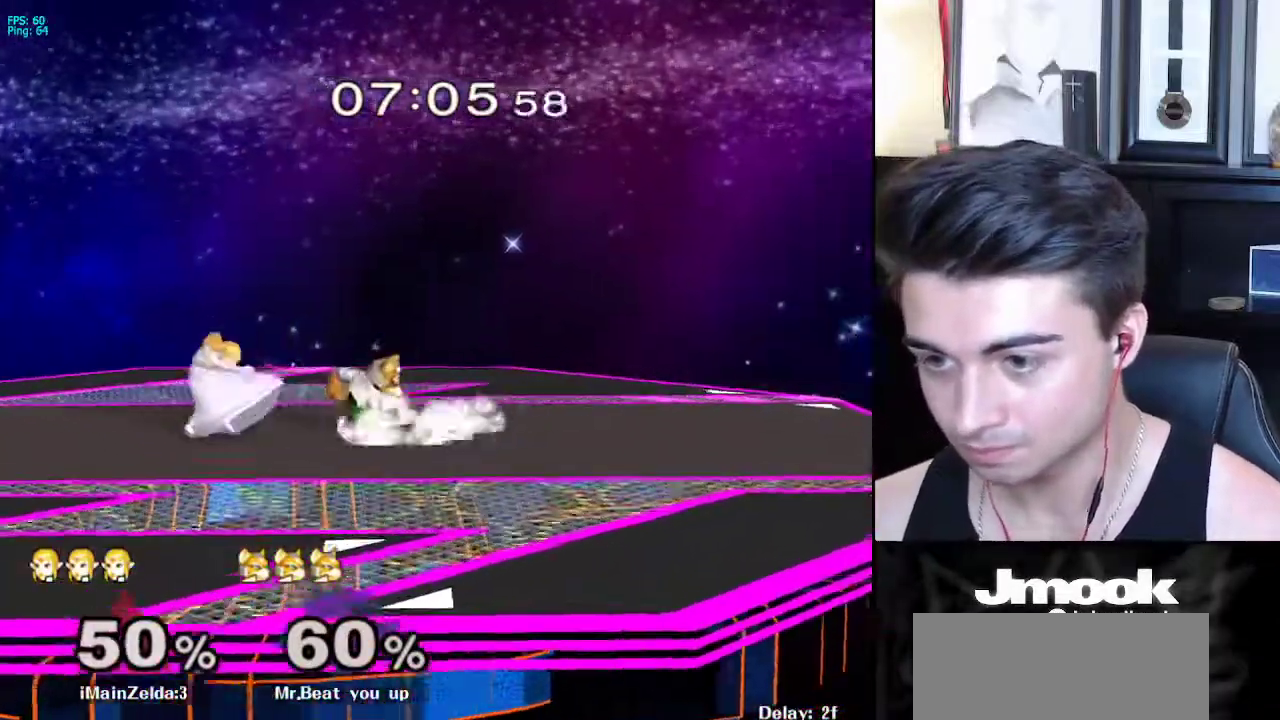
{"buttons": [], "left_stick": "left", "right_stick": "down", "events": [[17, "right_stick", "center"], [233, "R1", "down"], [233, "right_stick", "down"], [267, "left_stick", "left"], [433, "R1", "up"]]}
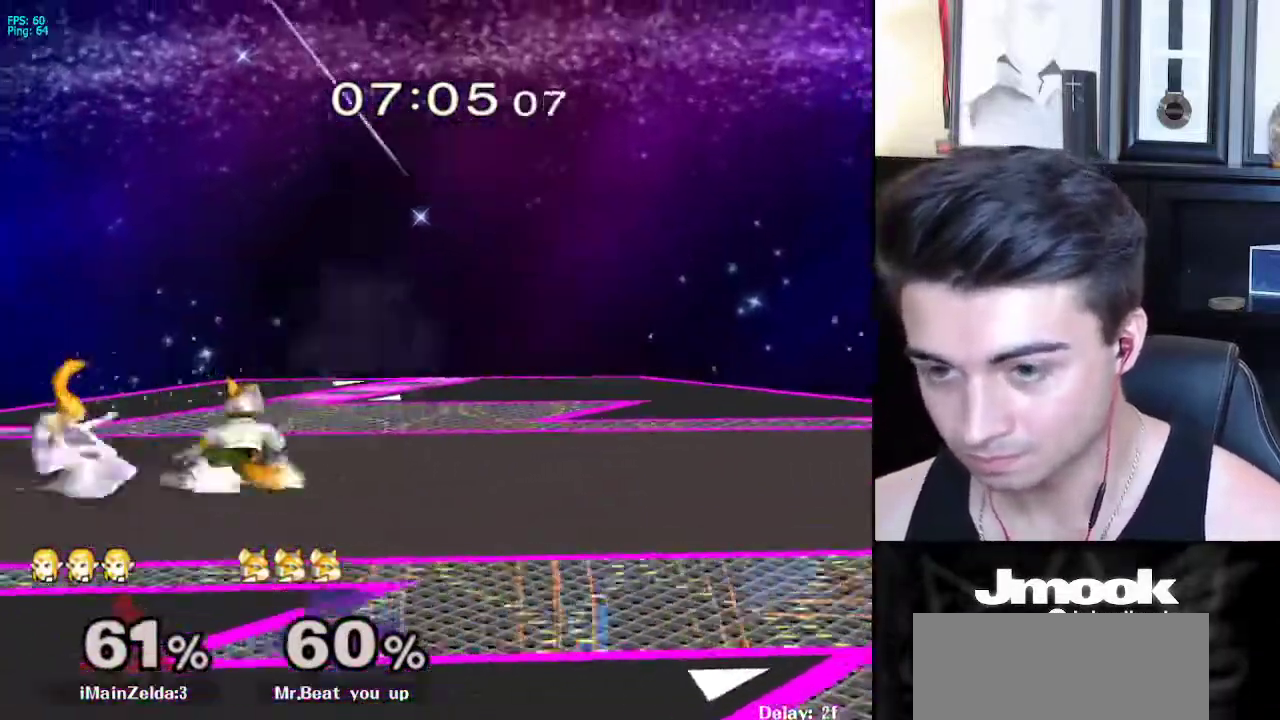
{"buttons": ["R1"], "left_stick": "down-right", "right_stick": "right", "events": [[17, "right_stick", "center"], [117, "left_stick", "center"], [433, "R1", "down"], [467, "right_stick", "right"], [500, "left_stick", "down-right"]]}